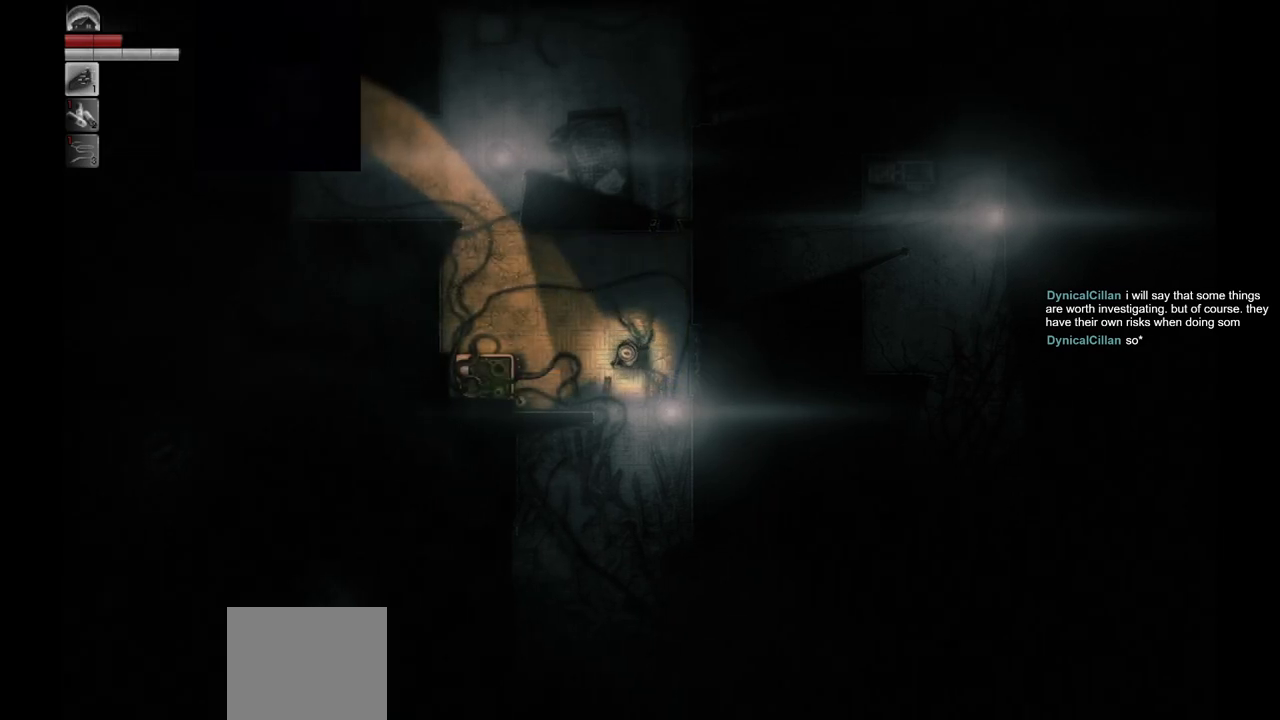
Gameplay with a controller (PlayStation layout); each line is a JSON object with the inputs held at the frame after it. "events" lists button and stick changes between this image and that frame as [ms after this image, input, new state], when the widget could be followed in between.
{"buttons": [], "left_stick": "center", "right_stick": "center", "events": [[317, "left_stick", "down"], [417, "left_stick", "center"]]}
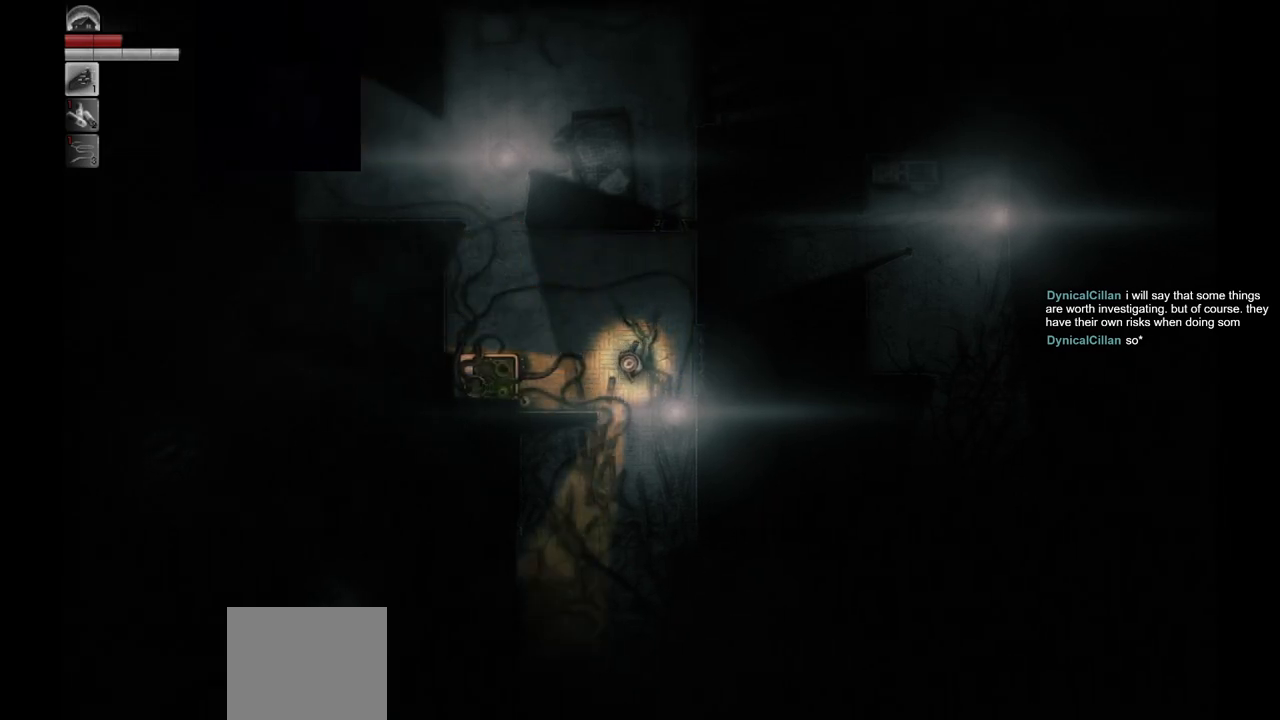
{"buttons": [], "left_stick": "center", "right_stick": "center", "events": []}
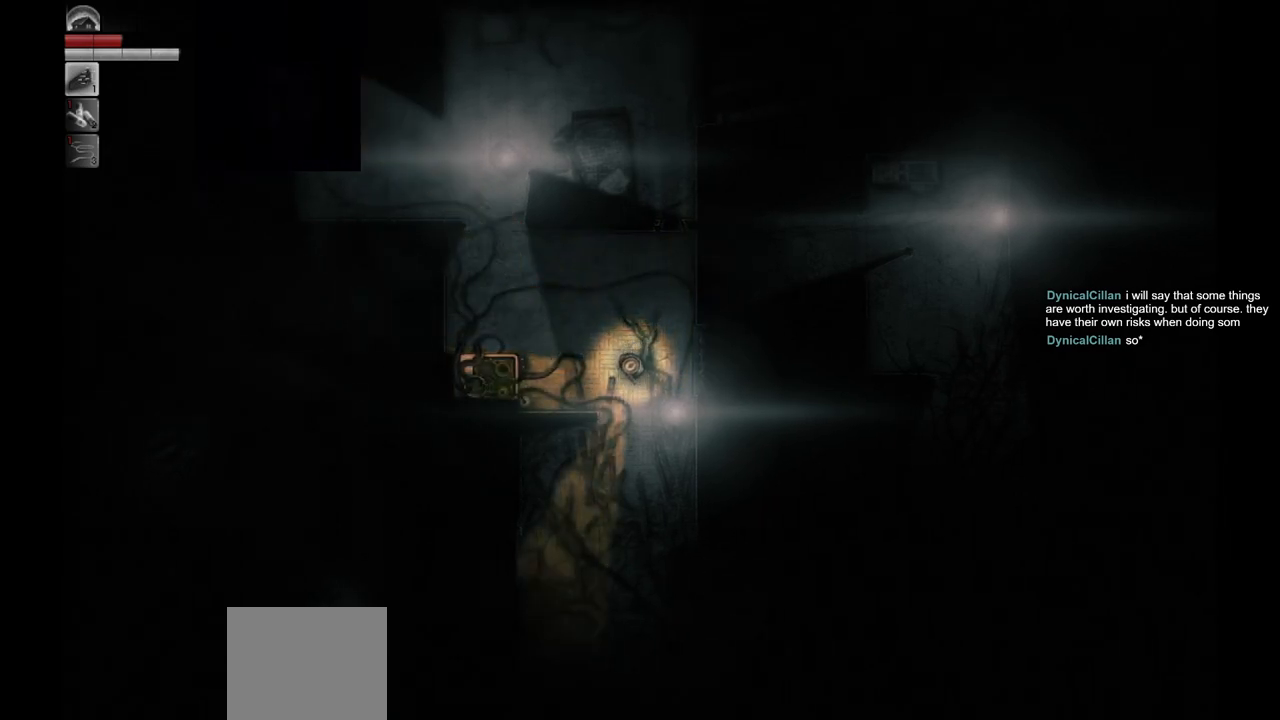
{"buttons": [], "left_stick": "center", "right_stick": "center", "events": [[150, "left_stick", "down"], [417, "left_stick", "center"]]}
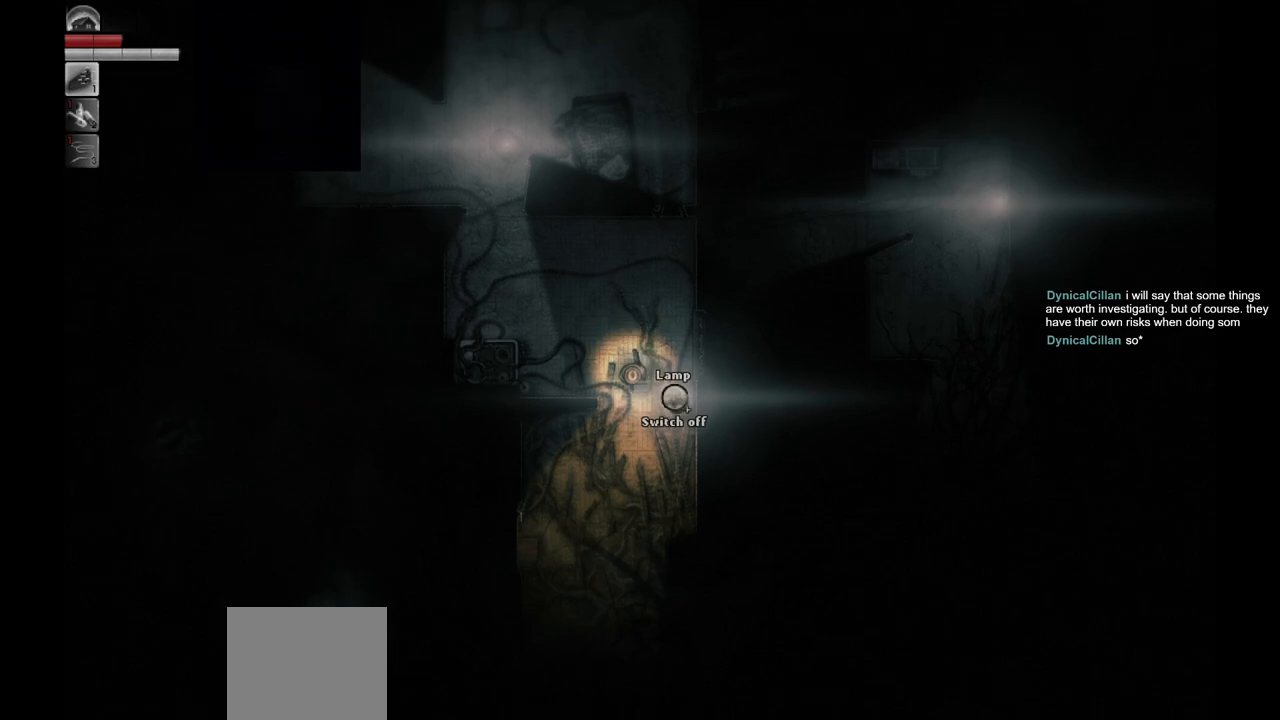
{"buttons": [], "left_stick": "center", "right_stick": "center", "events": []}
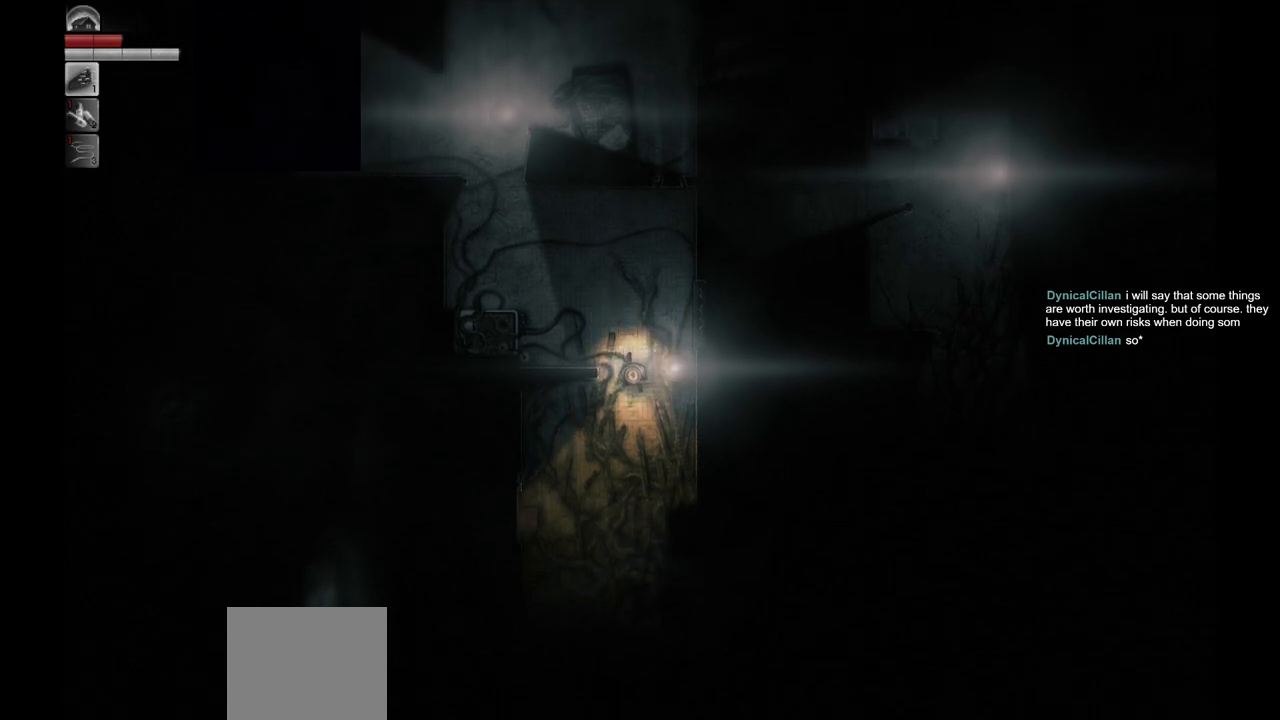
{"buttons": [], "left_stick": "down", "right_stick": "center", "events": [[450, "left_stick", "down"]]}
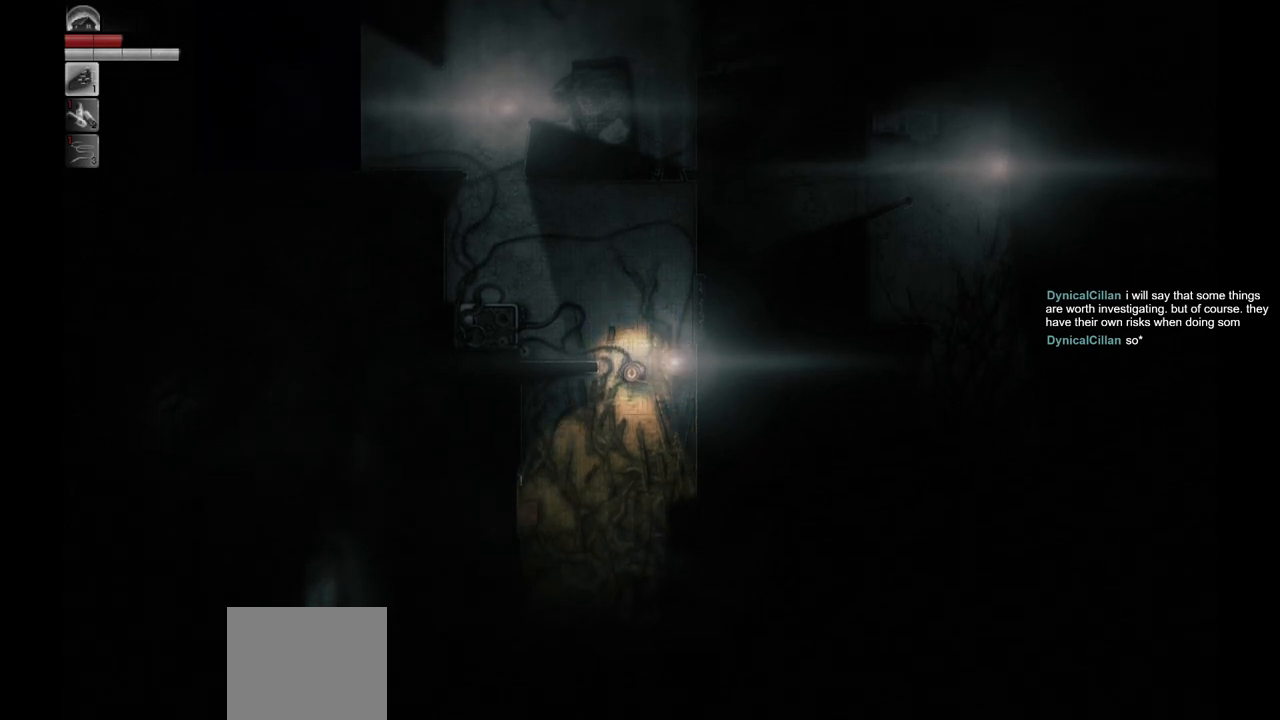
{"buttons": [], "left_stick": "down", "right_stick": "center", "events": []}
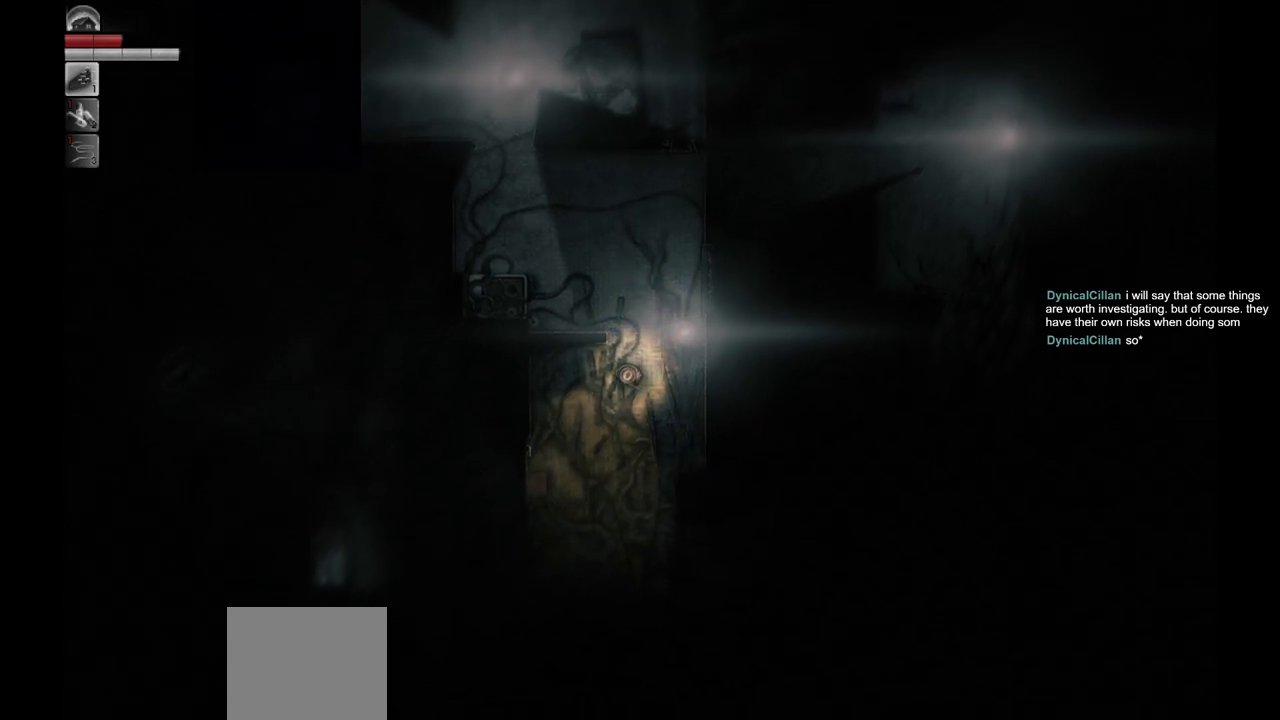
{"buttons": [], "left_stick": "down", "right_stick": "center", "events": []}
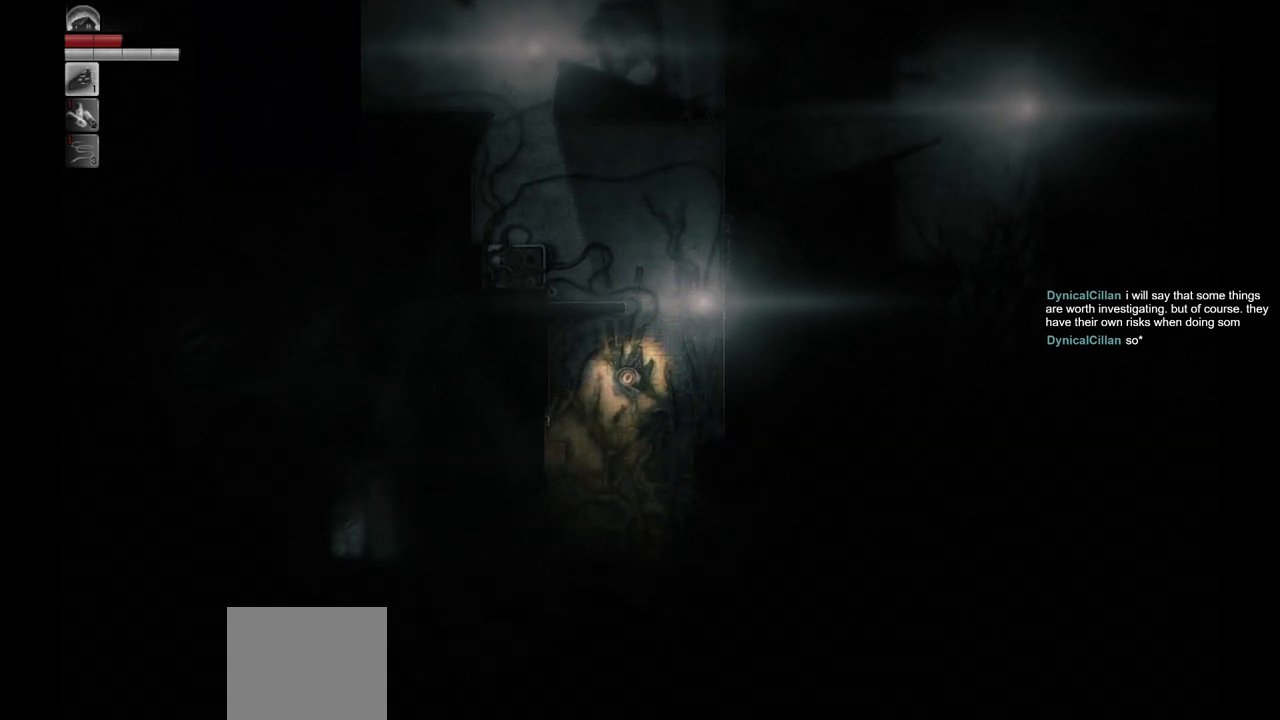
{"buttons": [], "left_stick": "center", "right_stick": "center", "events": [[50, "left_stick", "center"]]}
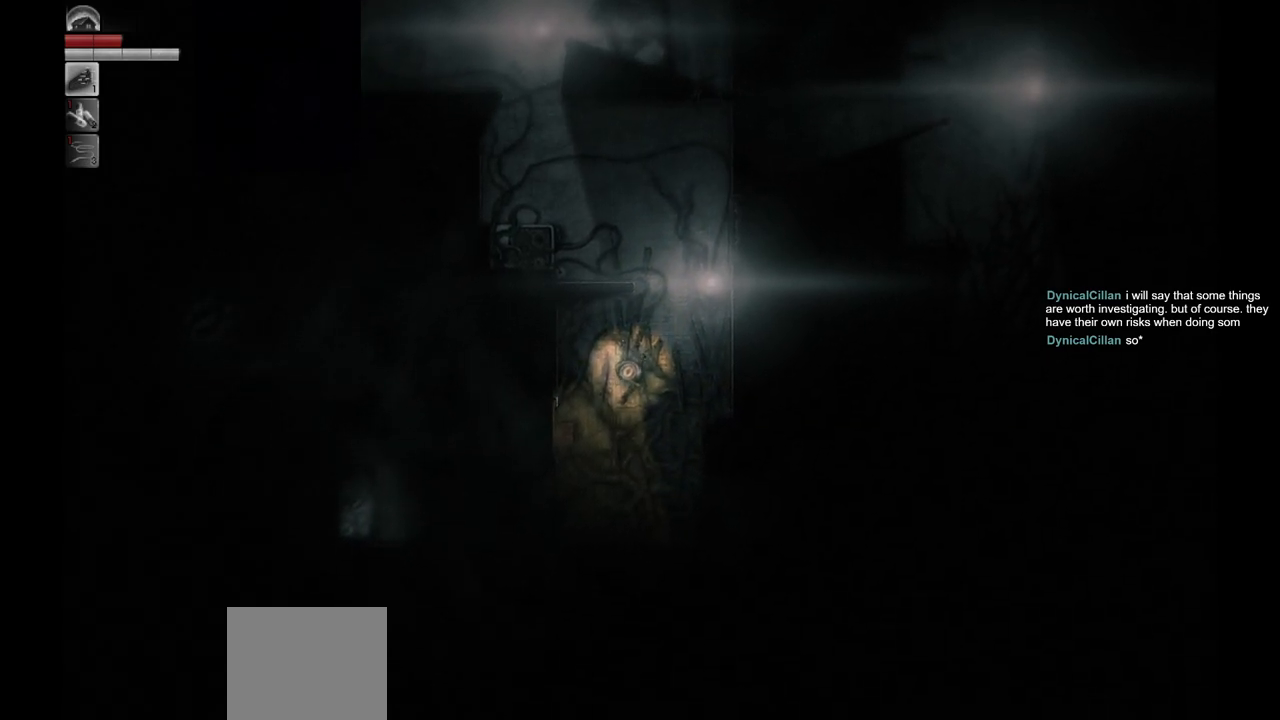
{"buttons": [], "left_stick": "center", "right_stick": "center", "events": []}
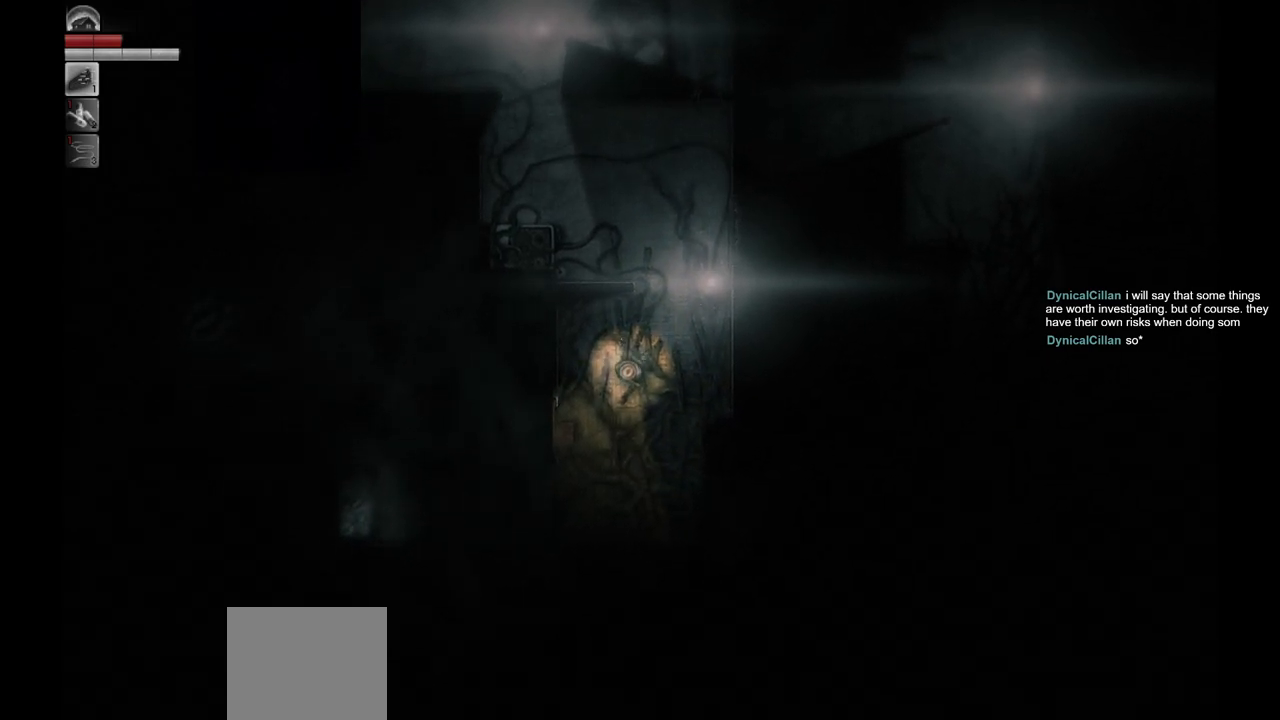
{"buttons": [], "left_stick": "center", "right_stick": "center", "events": [[250, "left_stick", "right"], [483, "left_stick", "center"]]}
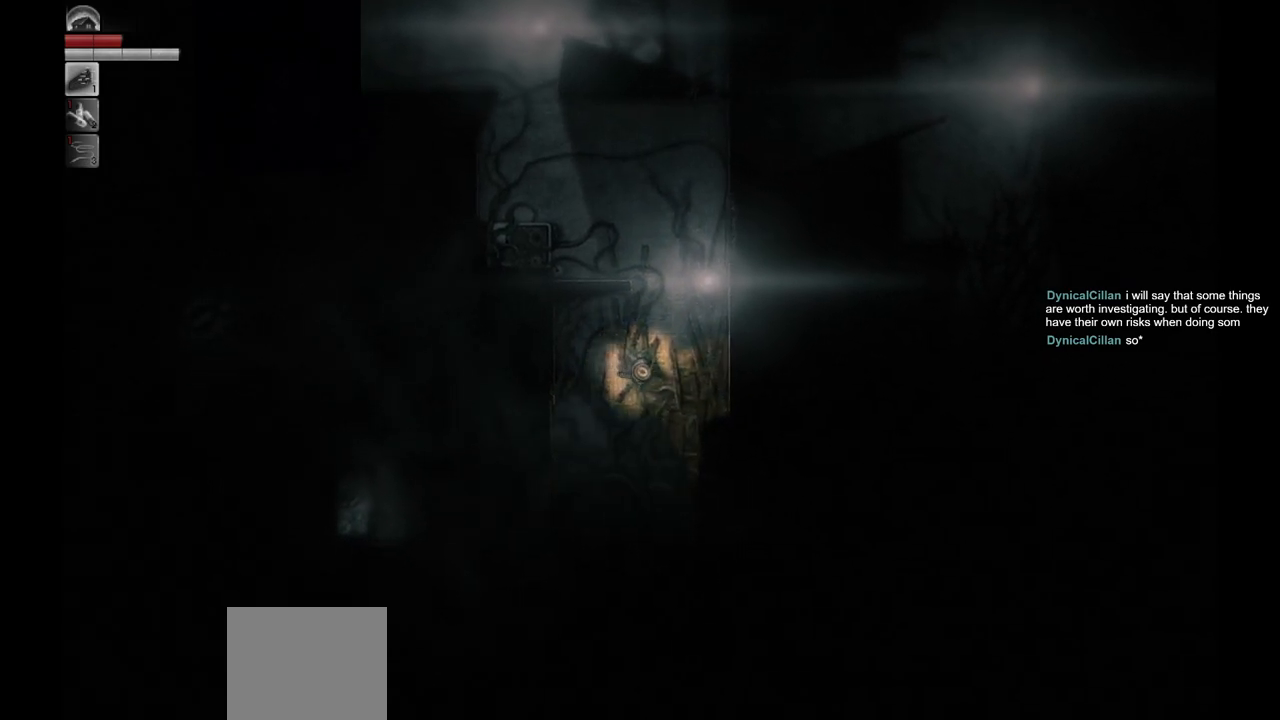
{"buttons": [], "left_stick": "center", "right_stick": "center", "events": []}
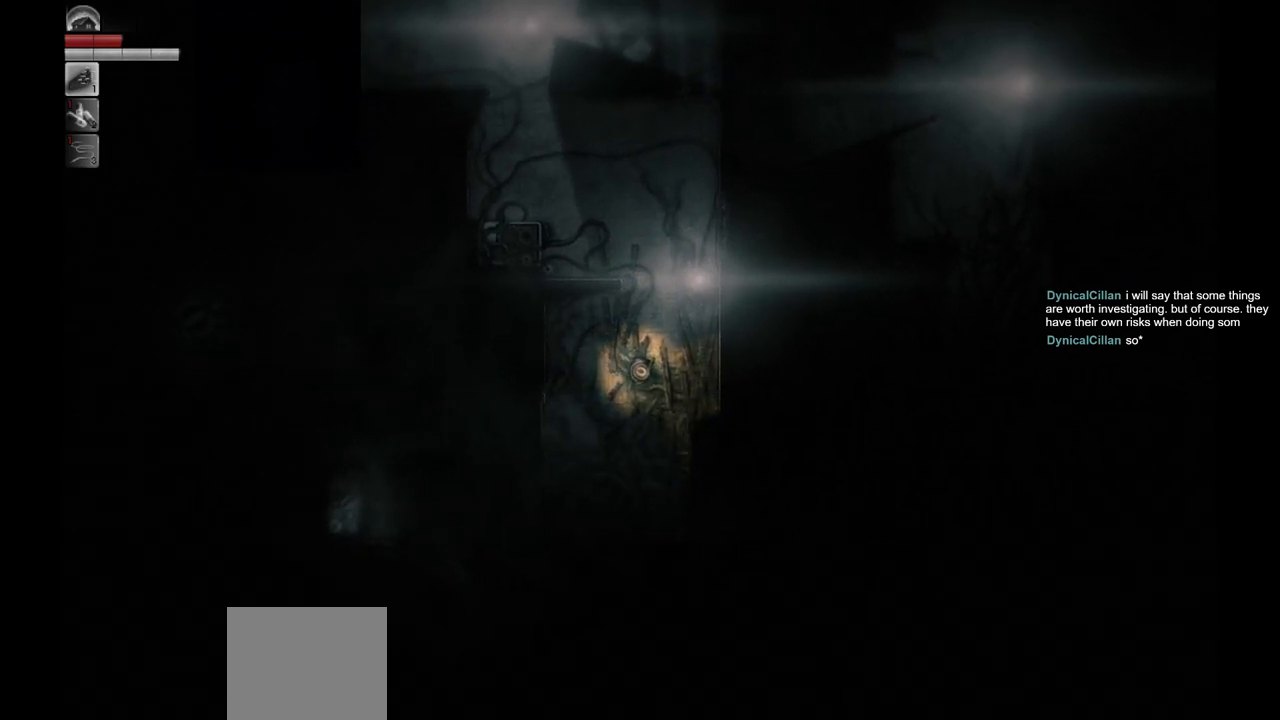
{"buttons": [], "left_stick": "up-right", "right_stick": "center", "events": [[333, "left_stick", "up-right"]]}
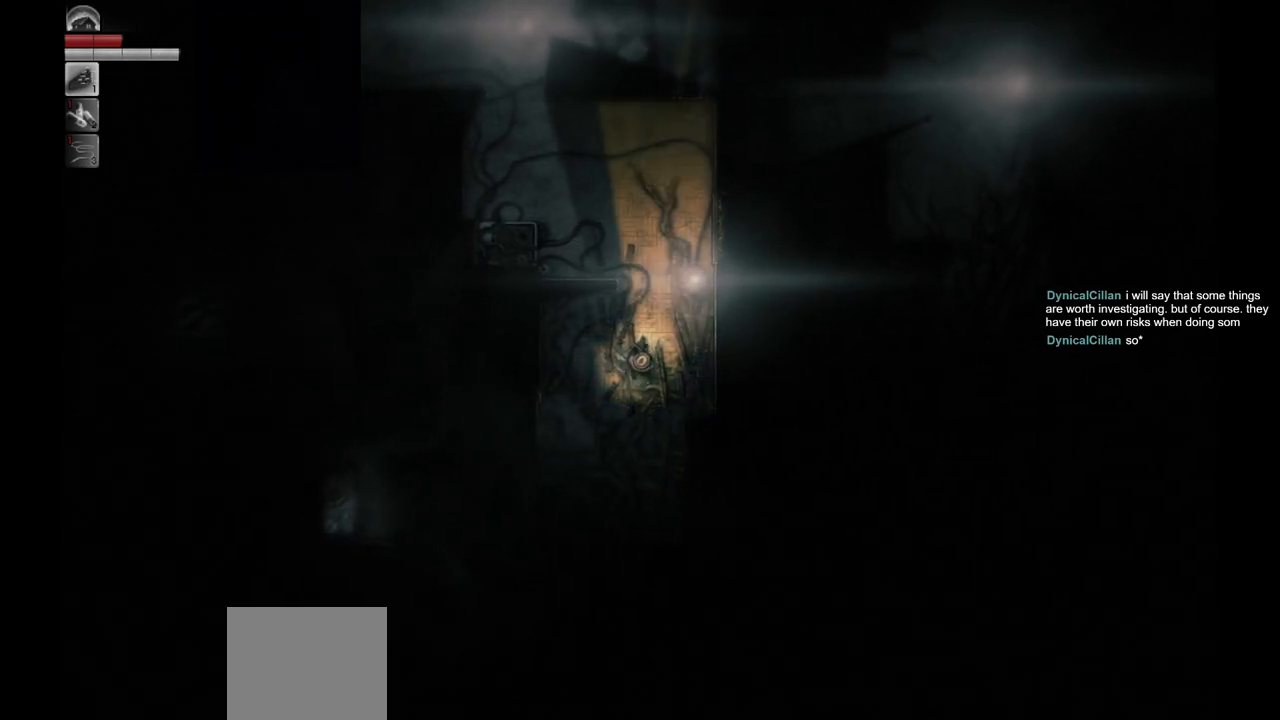
{"buttons": [], "left_stick": "up", "right_stick": "center", "events": [[250, "left_stick", "up"]]}
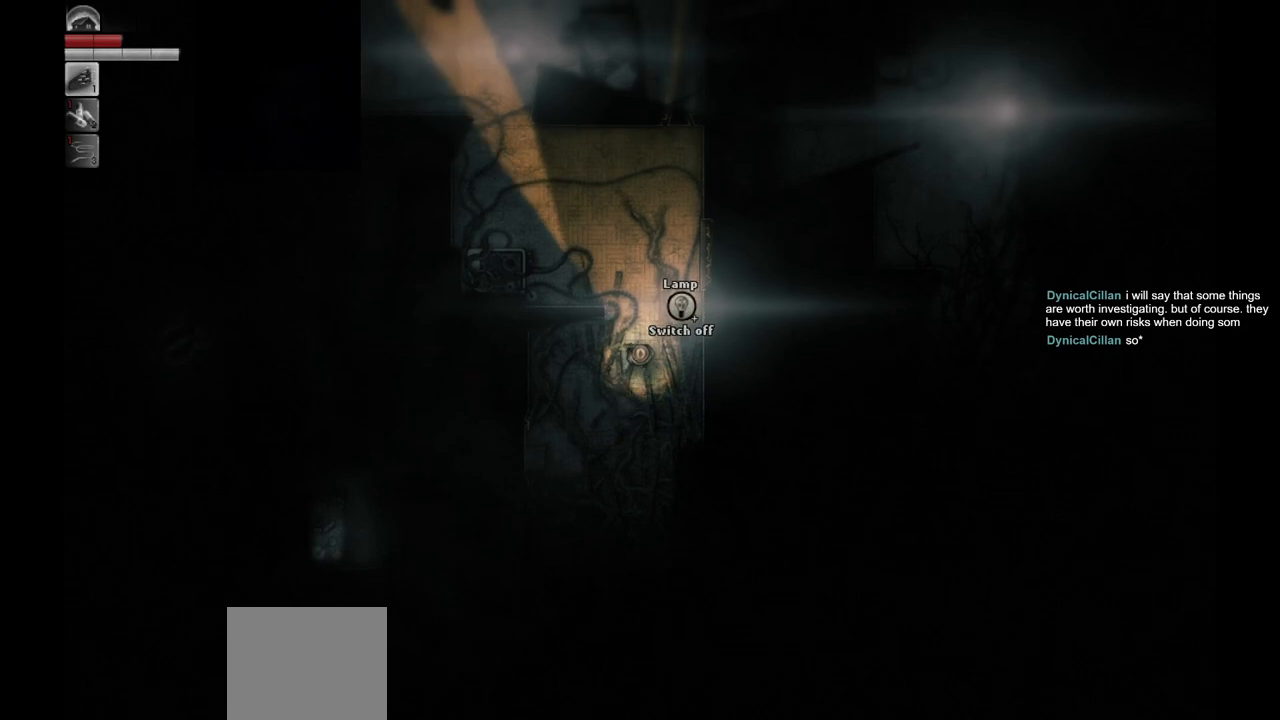
{"buttons": [], "left_stick": "up", "right_stick": "center", "events": []}
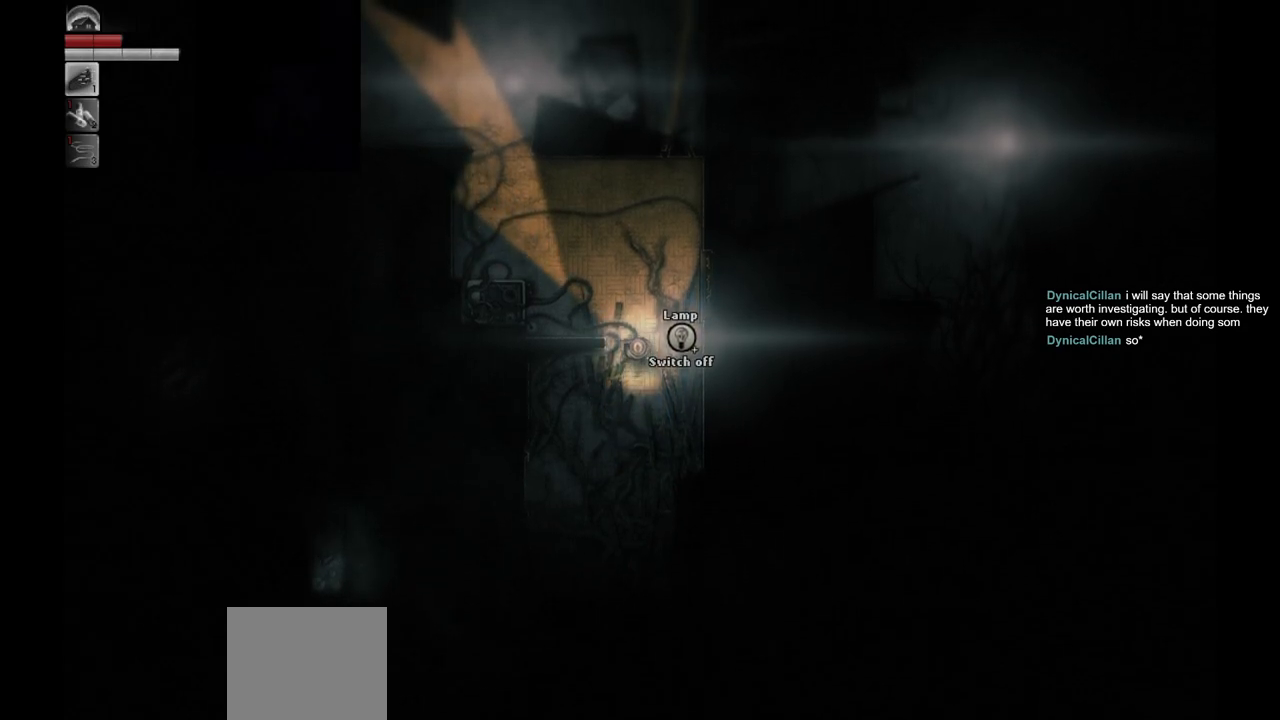
{"buttons": [], "left_stick": "up", "right_stick": "center", "events": []}
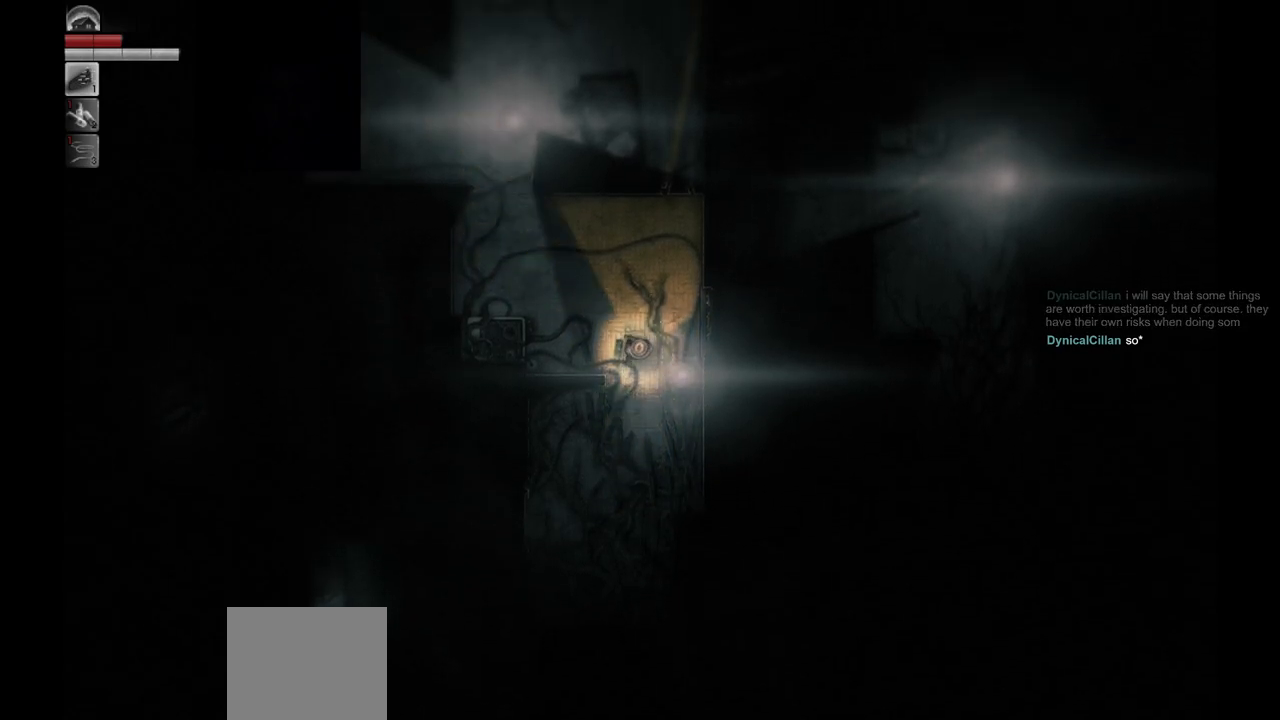
{"buttons": [], "left_stick": "up-right", "right_stick": "center", "events": [[217, "left_stick", "up-right"]]}
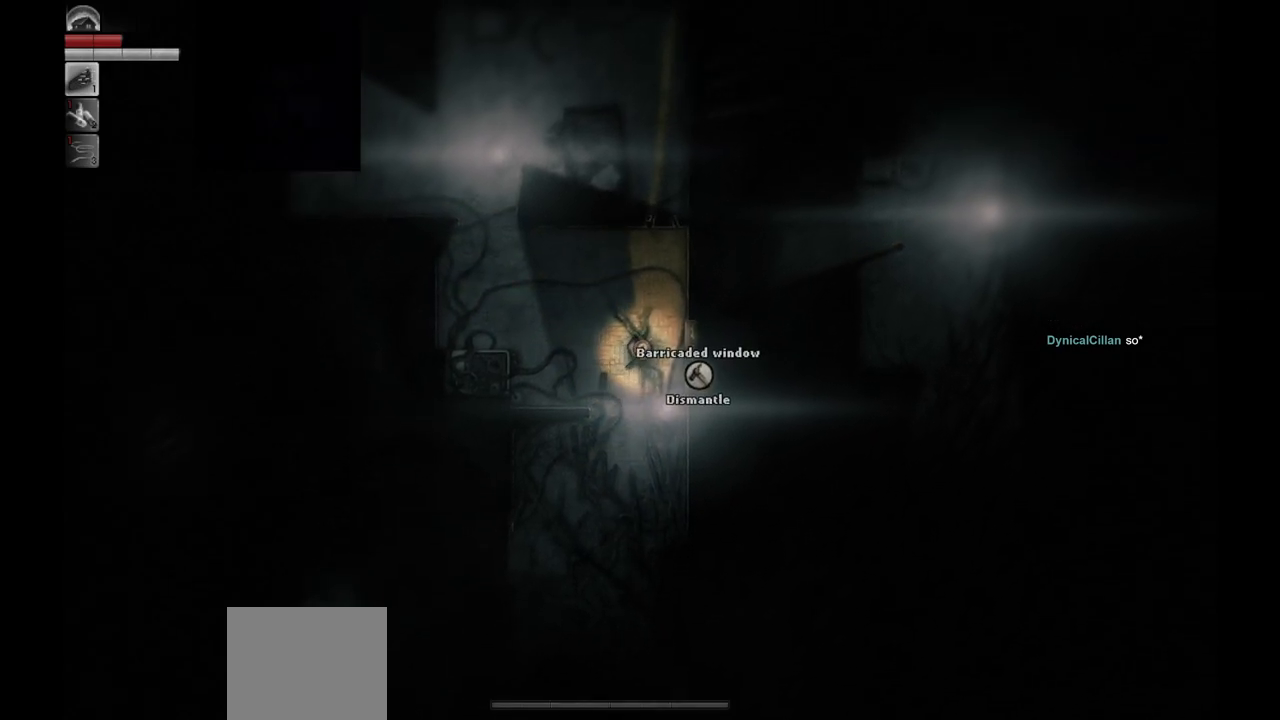
{"buttons": [], "left_stick": "center", "right_stick": "center", "events": [[83, "left_stick", "center"]]}
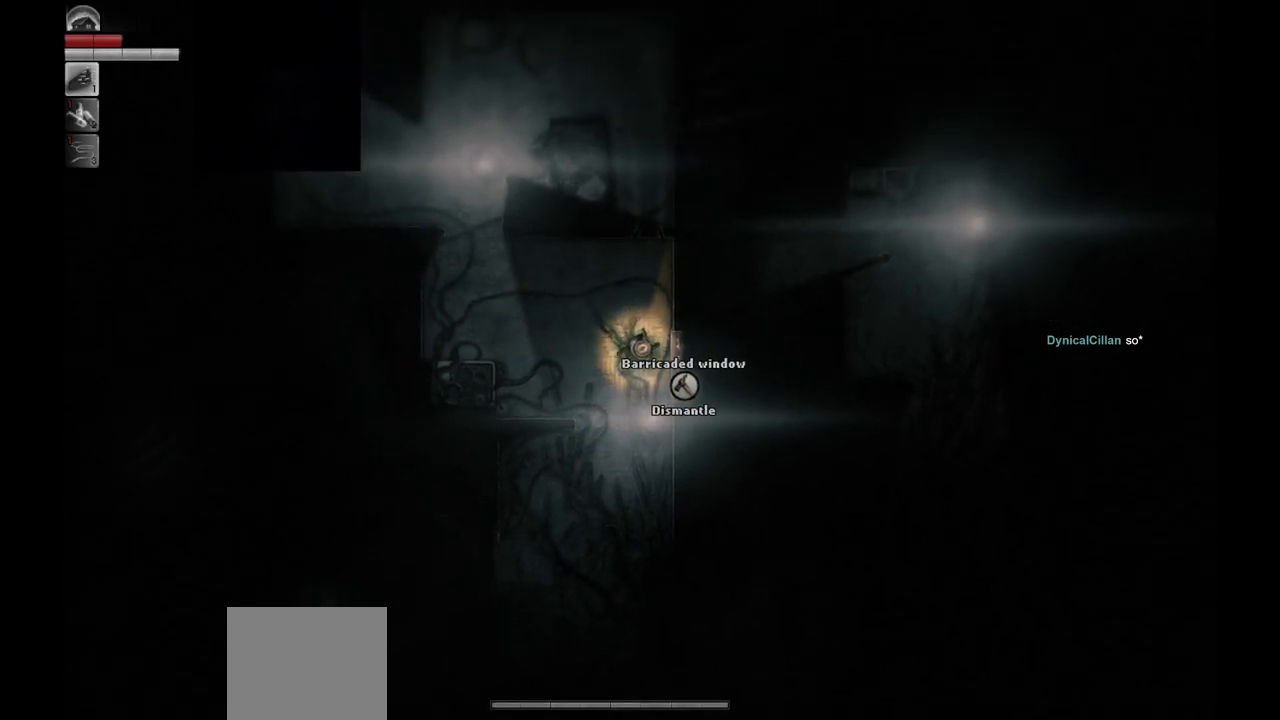
{"buttons": [], "left_stick": "center", "right_stick": "center", "events": []}
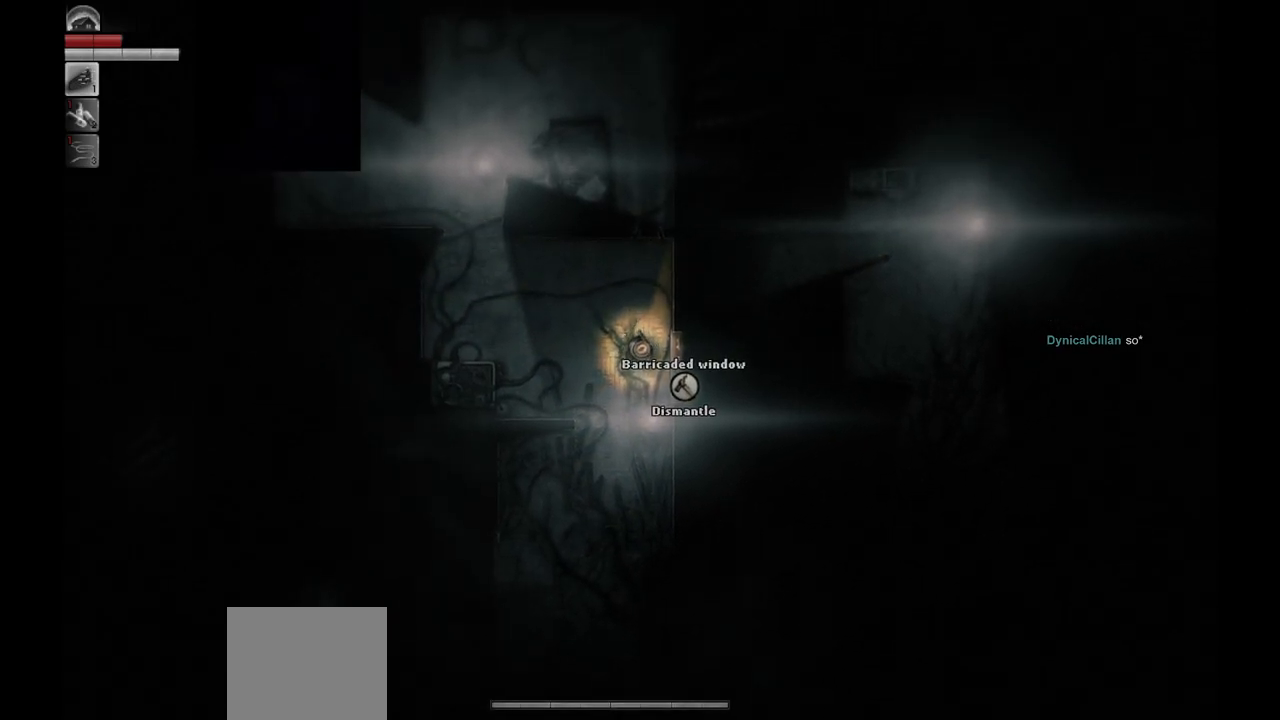
{"buttons": [], "left_stick": "center", "right_stick": "center", "events": []}
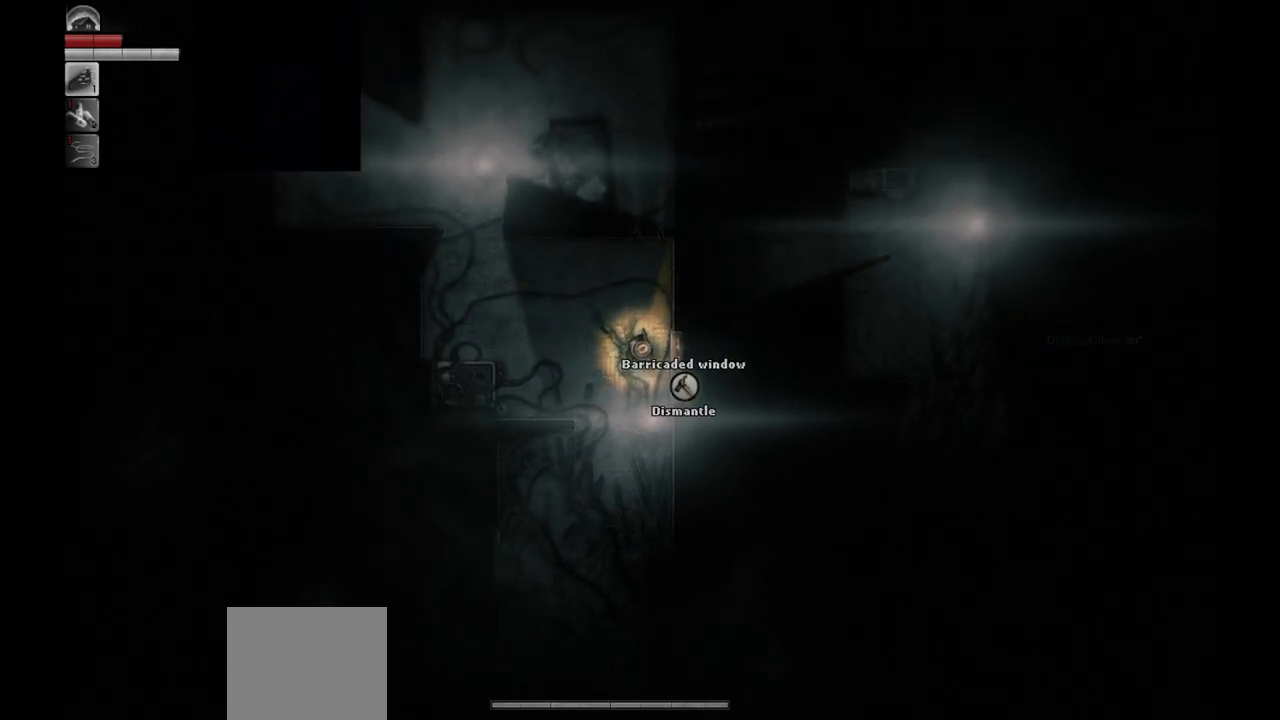
{"buttons": [], "left_stick": "center", "right_stick": "center", "events": []}
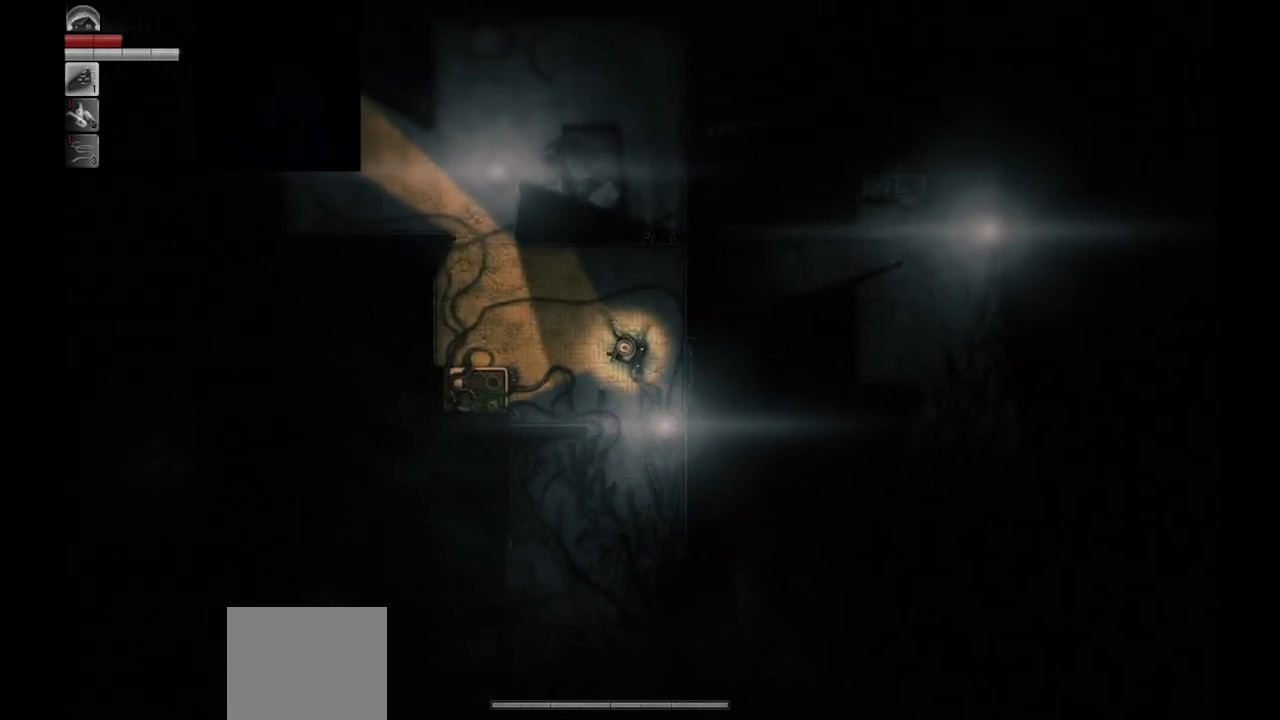
{"buttons": [], "left_stick": "center", "right_stick": "center", "events": []}
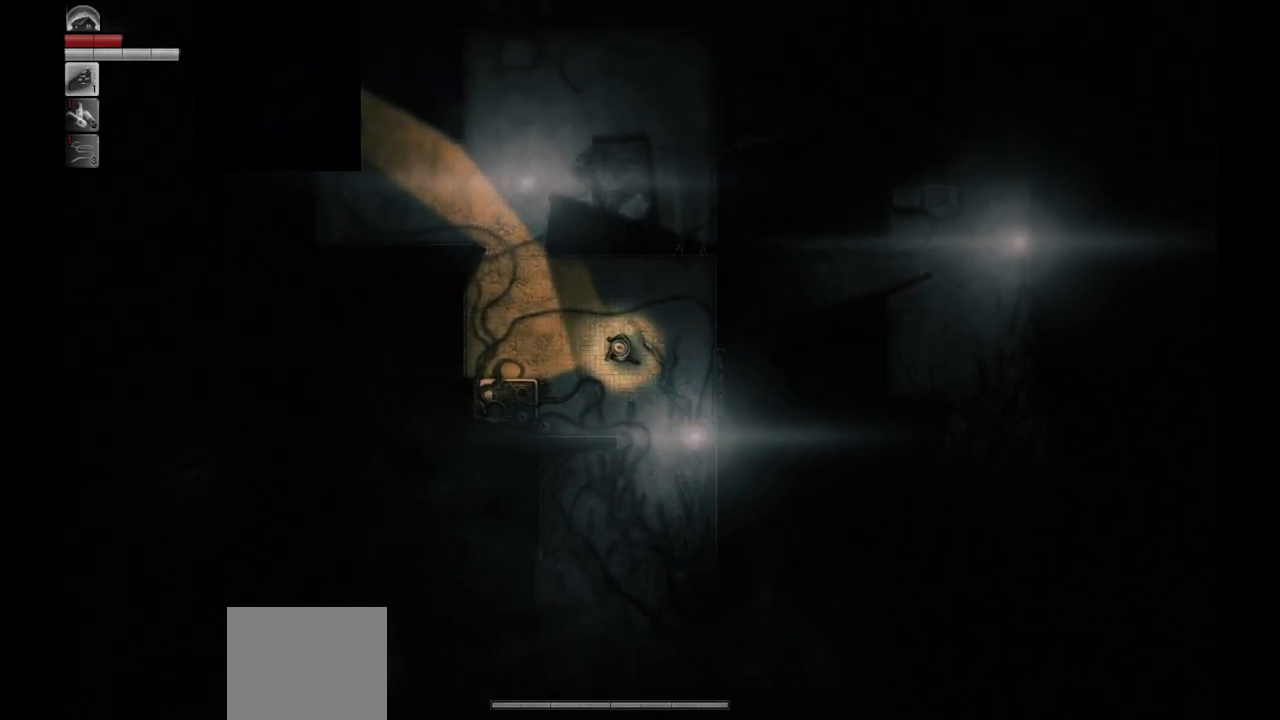
{"buttons": [], "left_stick": "right", "right_stick": "center", "events": [[467, "left_stick", "right"]]}
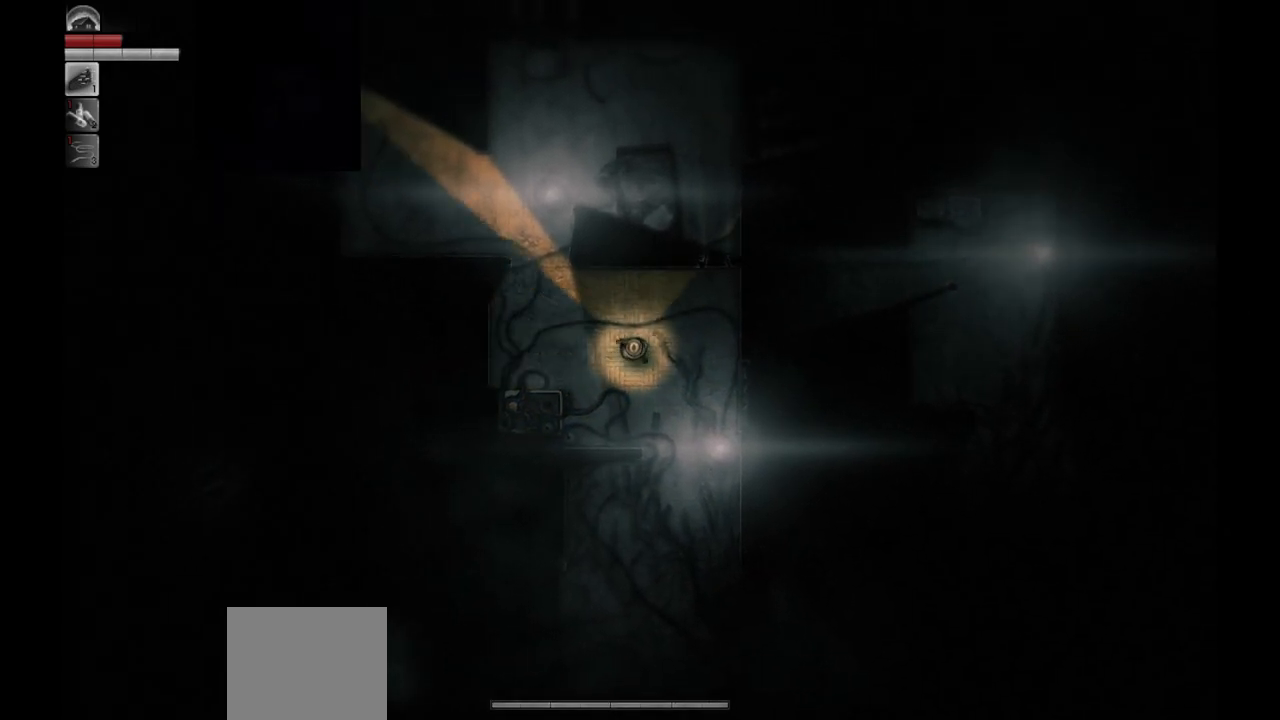
{"buttons": [], "left_stick": "center", "right_stick": "center", "events": [[167, "left_stick", "center"]]}
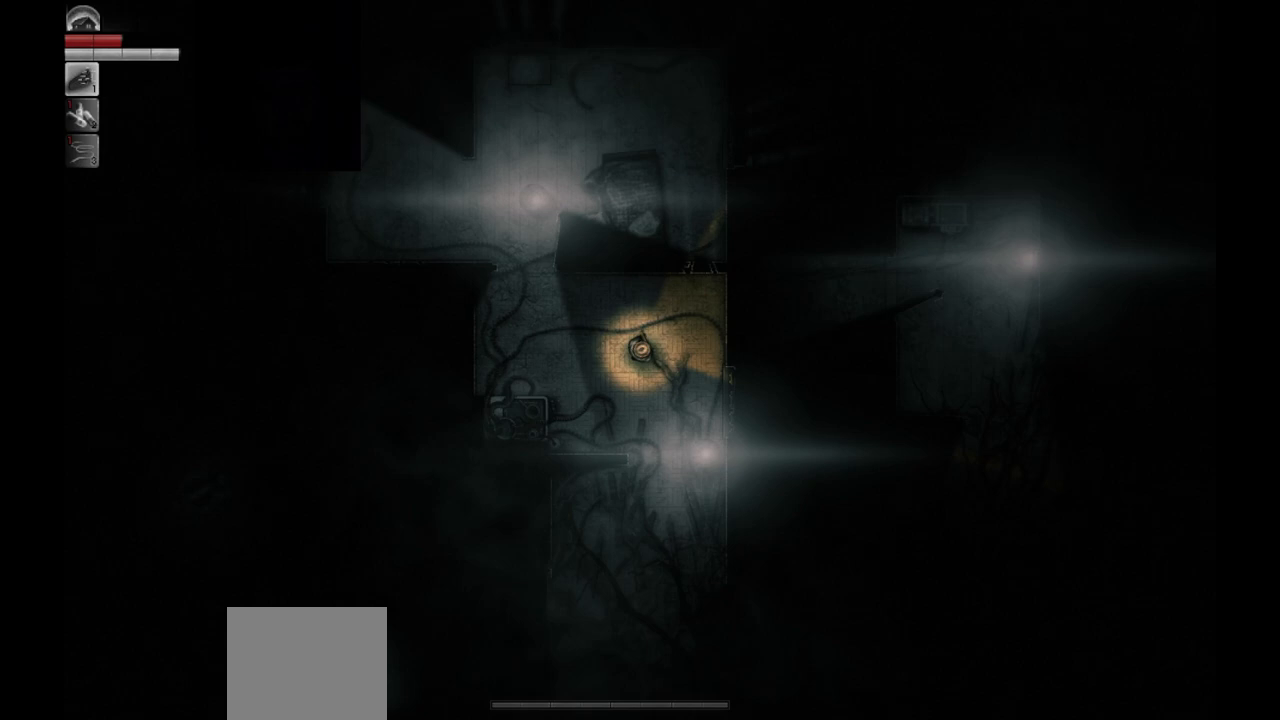
{"buttons": [], "left_stick": "center", "right_stick": "center", "events": []}
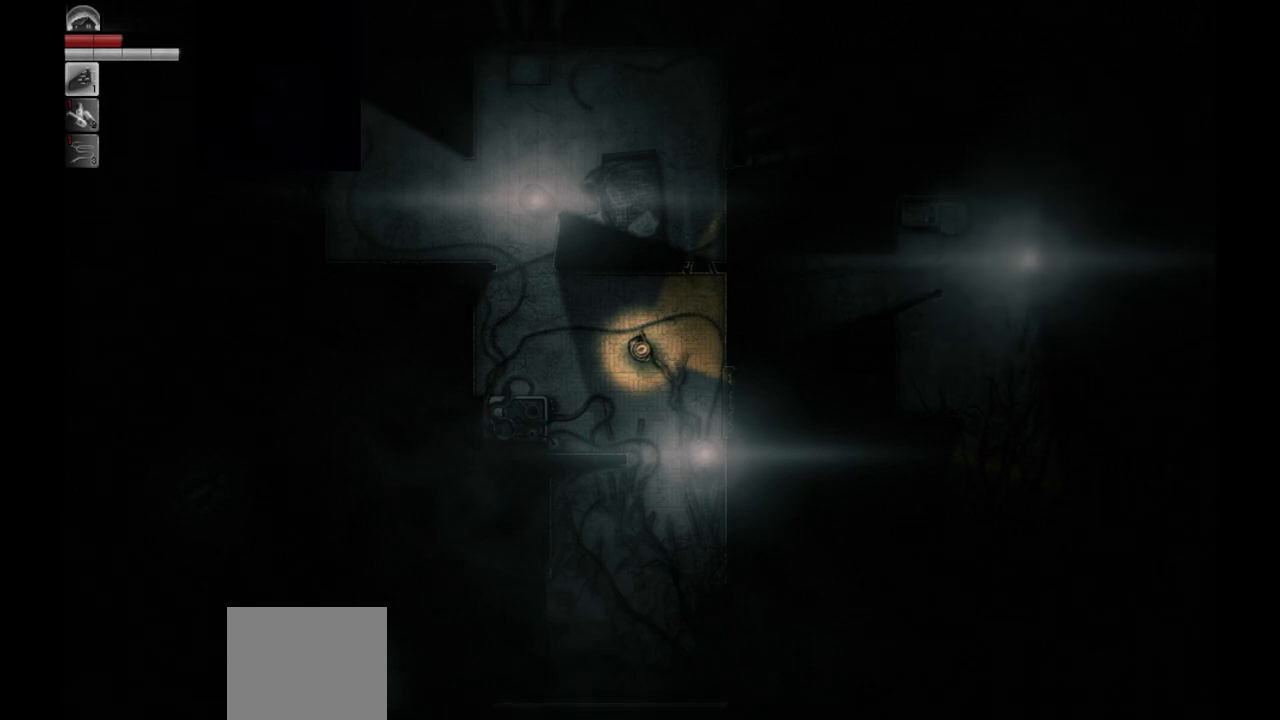
{"buttons": [], "left_stick": "center", "right_stick": "center", "events": []}
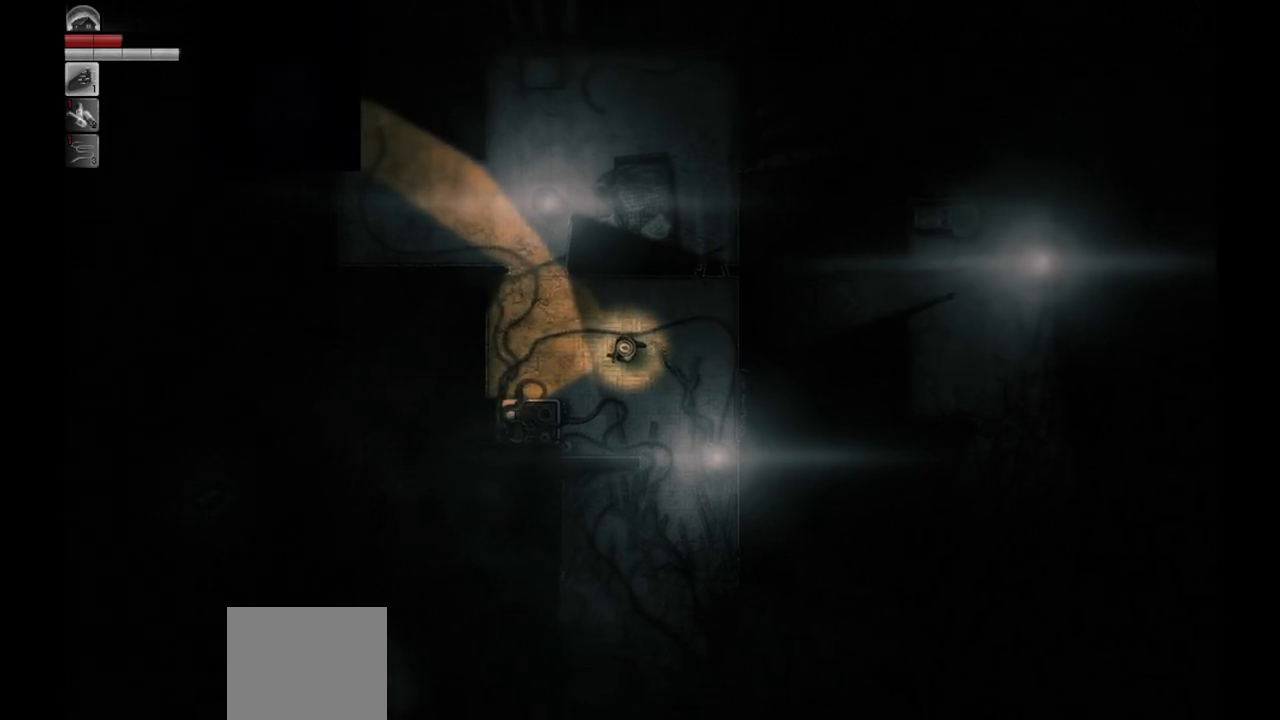
{"buttons": [], "left_stick": "center", "right_stick": "center", "events": []}
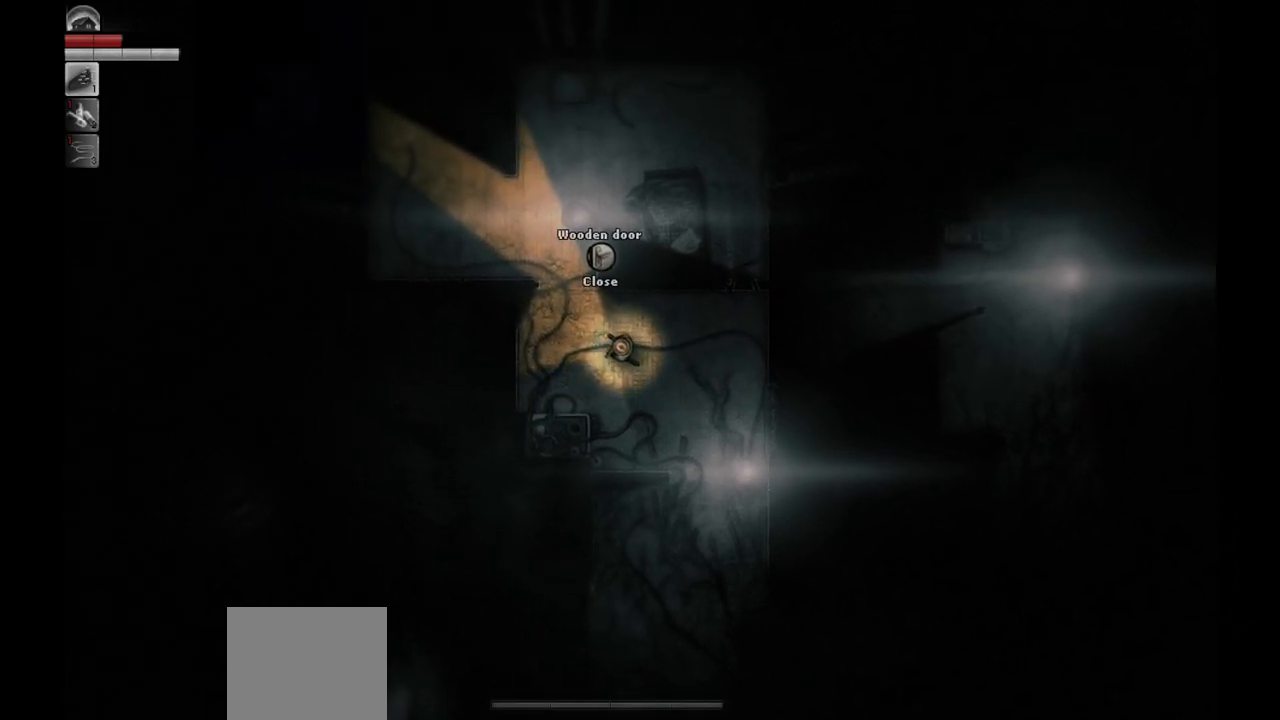
{"buttons": [], "left_stick": "up-left", "right_stick": "center", "events": [[433, "left_stick", "up-left"]]}
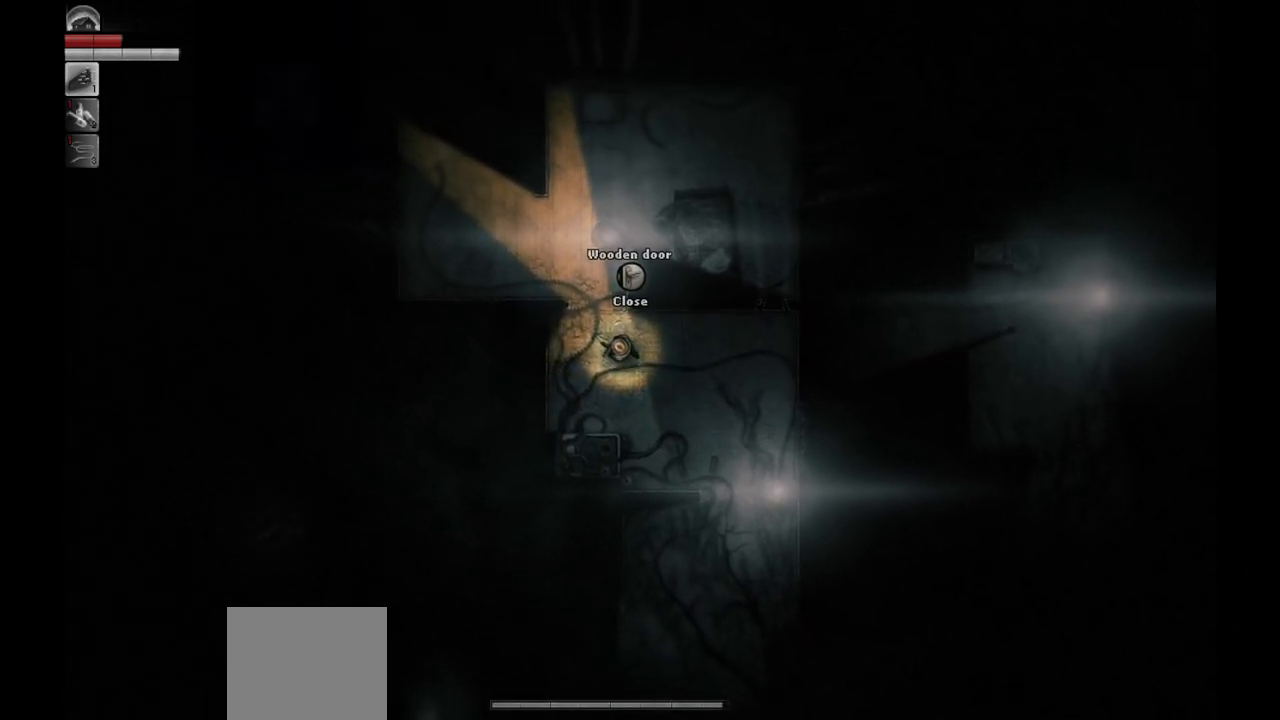
{"buttons": [], "left_stick": "center", "right_stick": "center", "events": [[133, "left_stick", "center"]]}